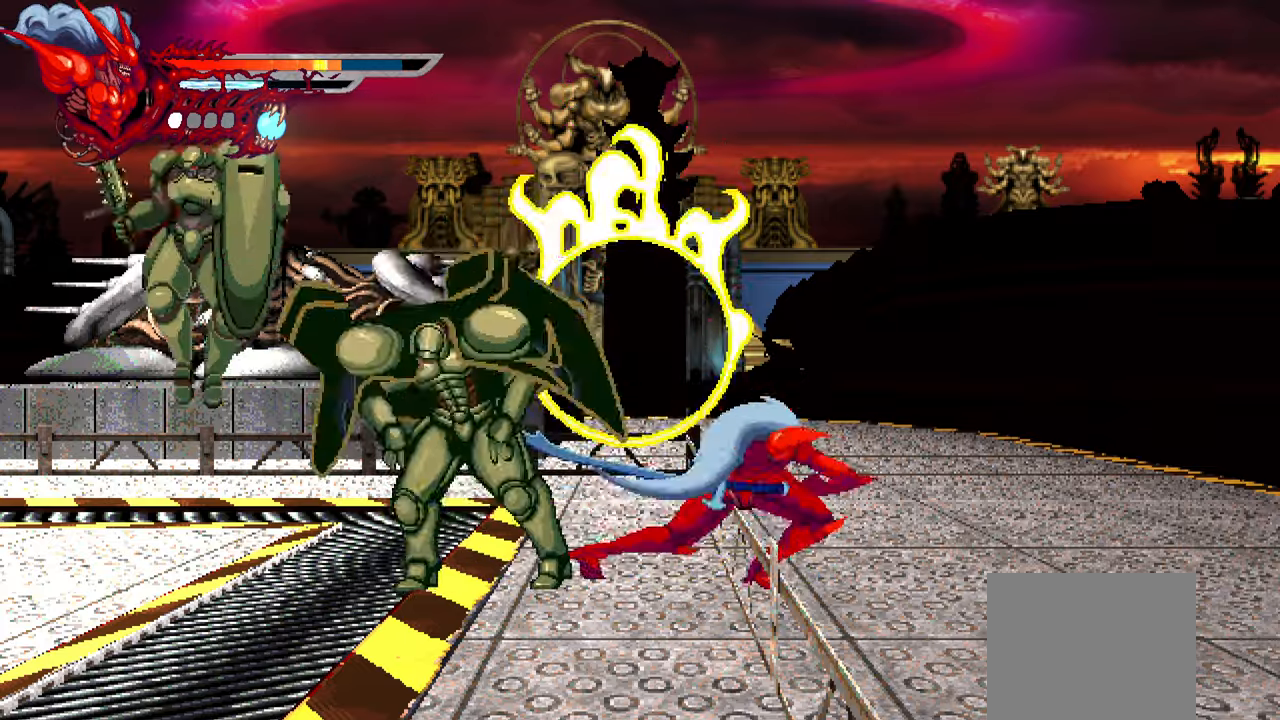
Gameplay with a controller (PlayStation layout); each line is a JSON object with the inputs held at the frame after it. "events" lists button and stick changes between this image and that frame as [ms after this image, input, new state], when the widget could be followed in between. Not read: other_buttons.
{"buttons": ["DPAD_LEFT"], "left_stick": "center", "right_stick": "right", "events": [[100, "SQUARE", "up"], [166, "SQUARE", "down"], [233, "SQUARE", "up"], [300, "SQUARE", "down"], [366, "SQUARE", "up"], [416, "SQUARE", "down"], [500, "SQUARE", "up"]]}
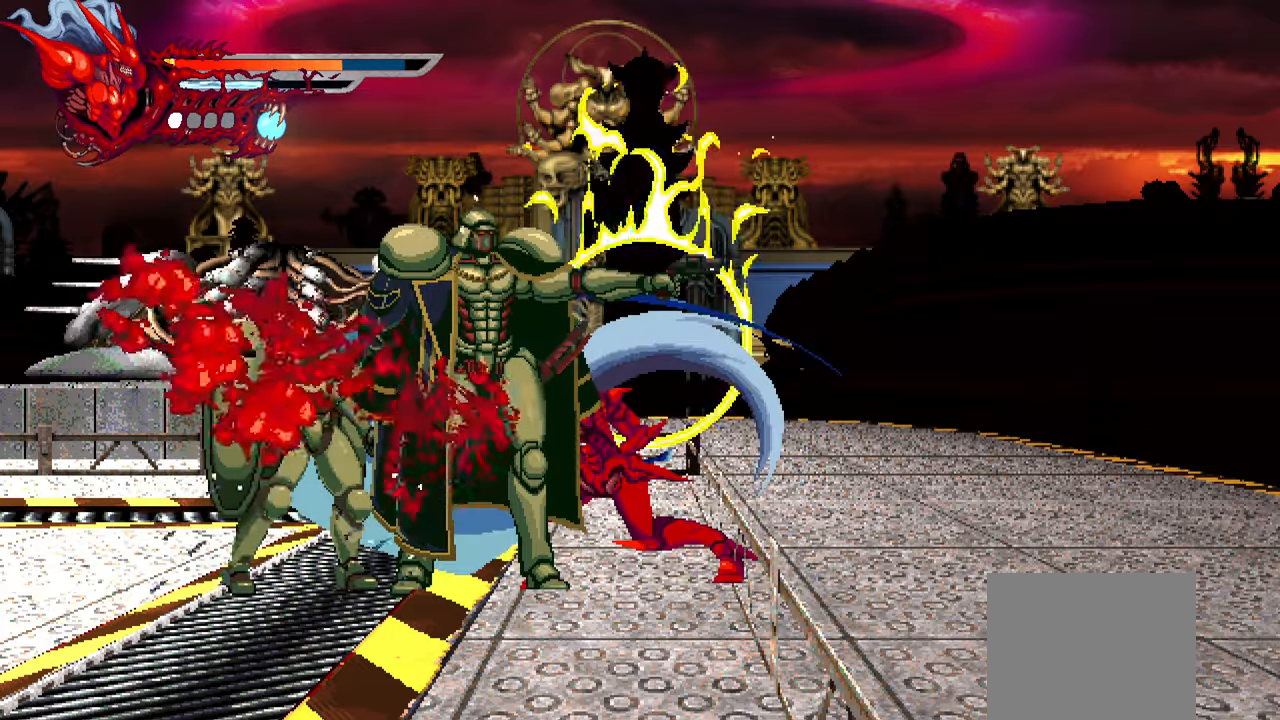
{"buttons": ["TRIANGLE", "DPAD_LEFT"], "left_stick": "center", "right_stick": "center", "events": [[200, "TRIANGLE", "down"], [266, "TRIANGLE", "up"], [350, "TRIANGLE", "down"], [400, "right_stick", "center"], [416, "TRIANGLE", "up"], [450, "right_stick", "right"], [466, "TRIANGLE", "down"], [500, "right_stick", "center"]]}
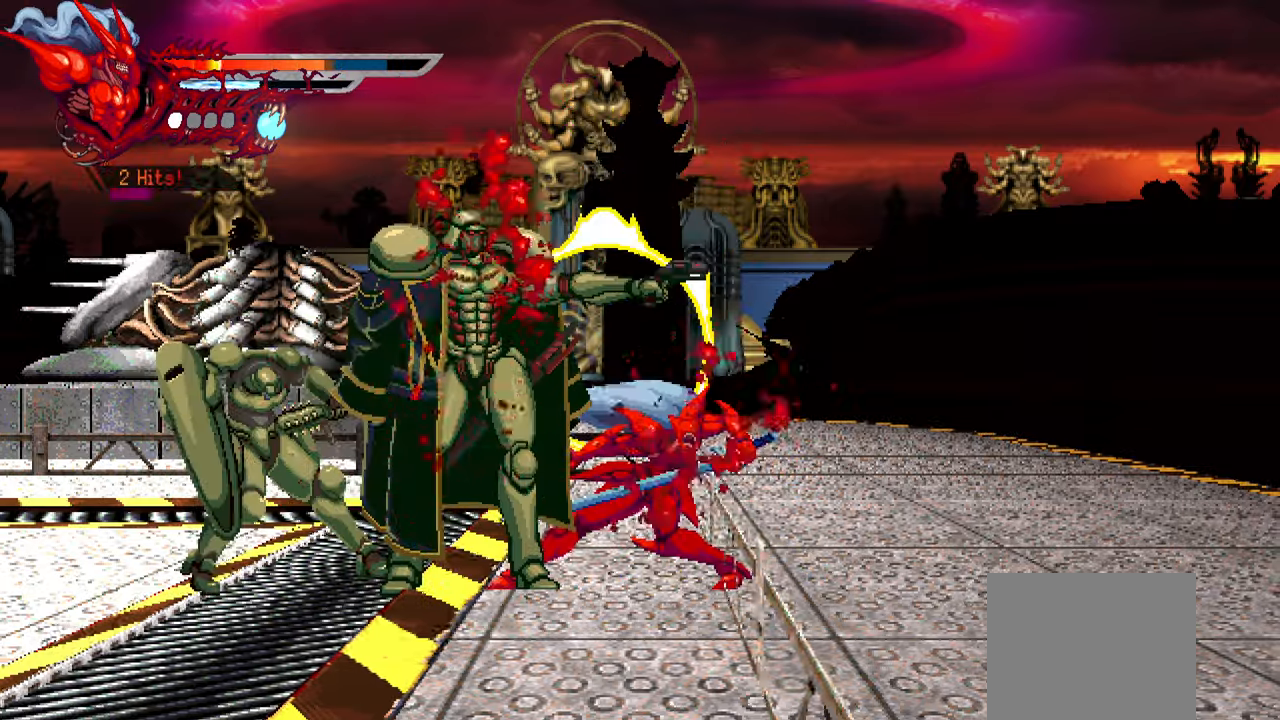
{"buttons": ["DPAD_LEFT"], "left_stick": "center", "right_stick": "right", "events": [[66, "TRIANGLE", "up"], [100, "L1", "down"], [150, "right_stick", "right"], [266, "L1", "up"], [283, "SQUARE", "down"], [383, "SQUARE", "up"], [466, "SQUARE", "down"], [500, "SQUARE", "up"]]}
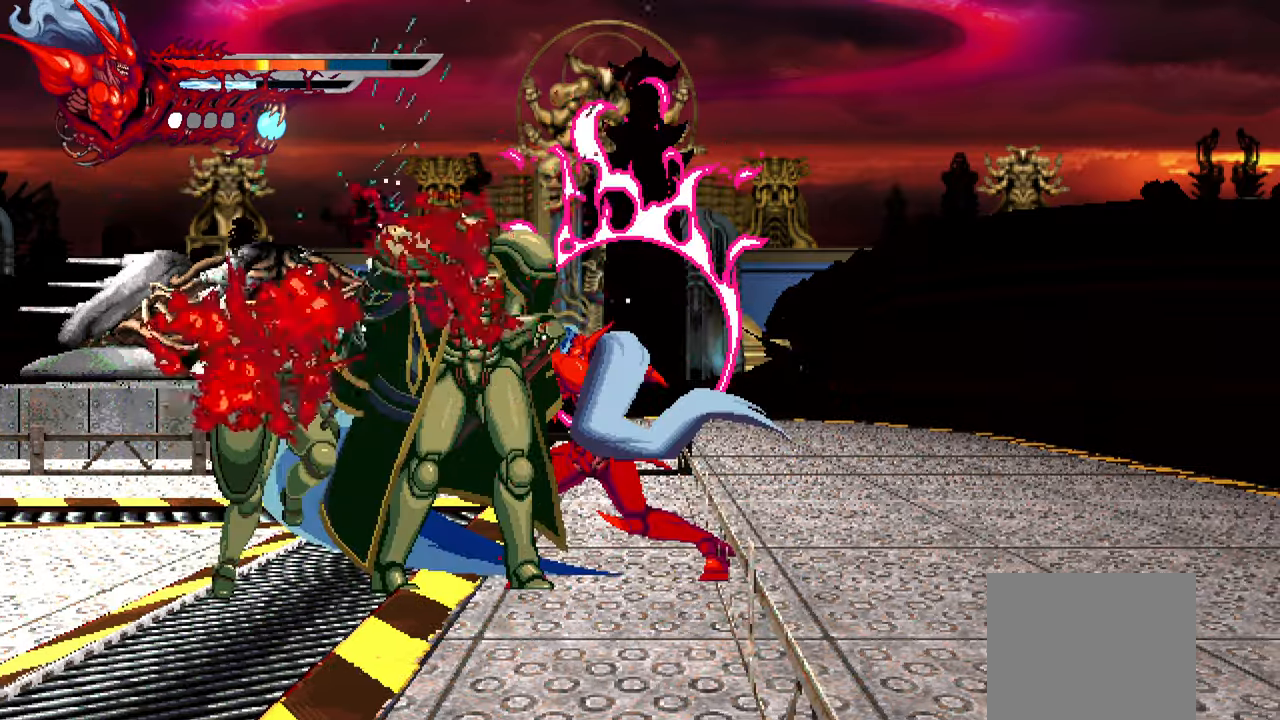
{"buttons": ["TRIANGLE", "DPAD_LEFT"], "left_stick": "center", "right_stick": "right", "events": [[200, "TRIANGLE", "down"], [300, "TRIANGLE", "up"], [350, "TRIANGLE", "down"], [416, "TRIANGLE", "up"], [466, "TRIANGLE", "down"]]}
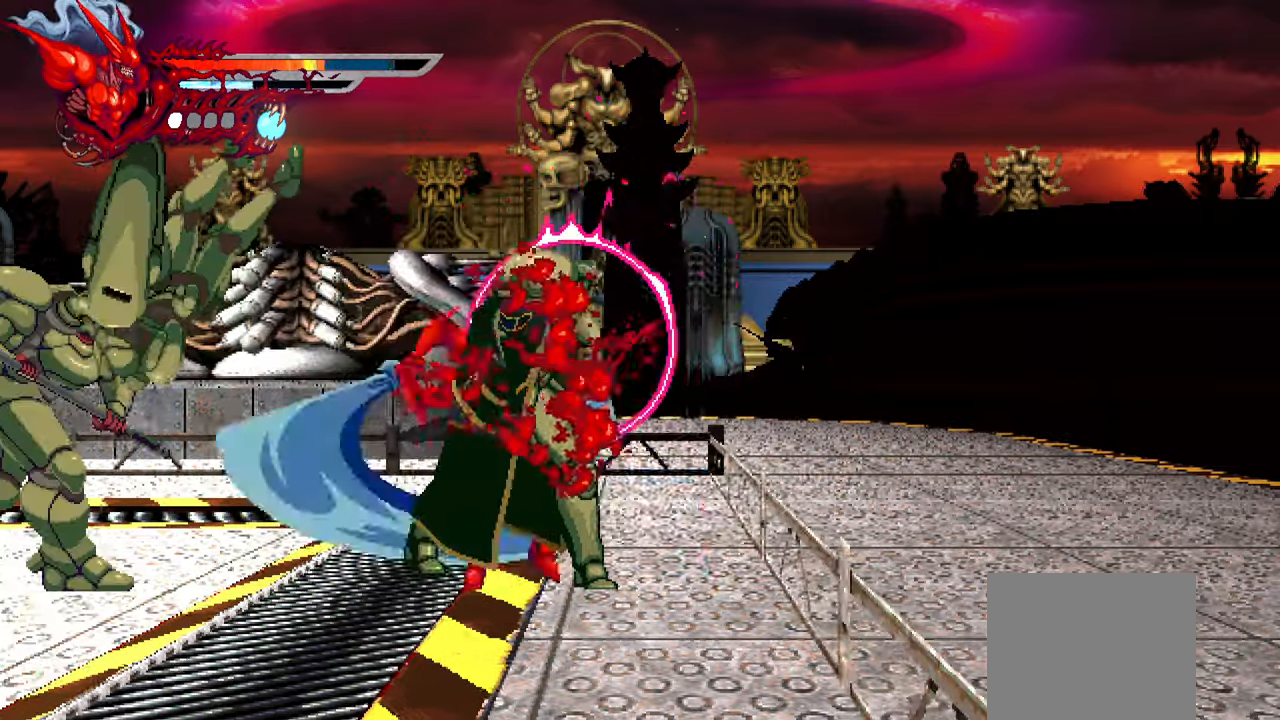
{"buttons": ["DPAD_RIGHT"], "left_stick": "center", "right_stick": "right", "events": [[16, "L1", "down"], [66, "TRIANGLE", "up"], [183, "right_stick", "center"], [233, "DPAD_LEFT", "up"], [233, "right_stick", "right"], [266, "L1", "up"], [483, "DPAD_RIGHT", "down"]]}
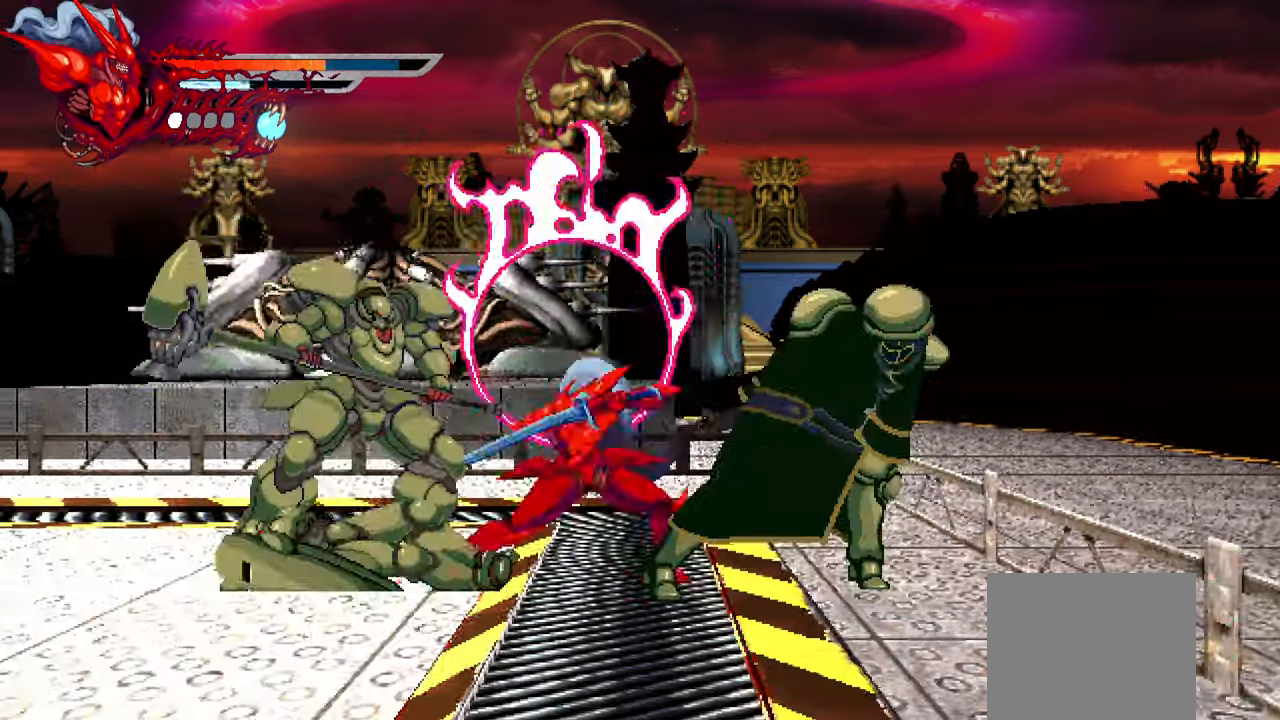
{"buttons": ["L1", "DPAD_RIGHT"], "left_stick": "center", "right_stick": "center", "events": [[16, "SQUARE", "down"], [116, "SQUARE", "up"], [150, "right_stick", "center"], [183, "SQUARE", "down"], [233, "SQUARE", "up"], [333, "TRIANGLE", "down"], [416, "TRIANGLE", "up"], [500, "L1", "down"]]}
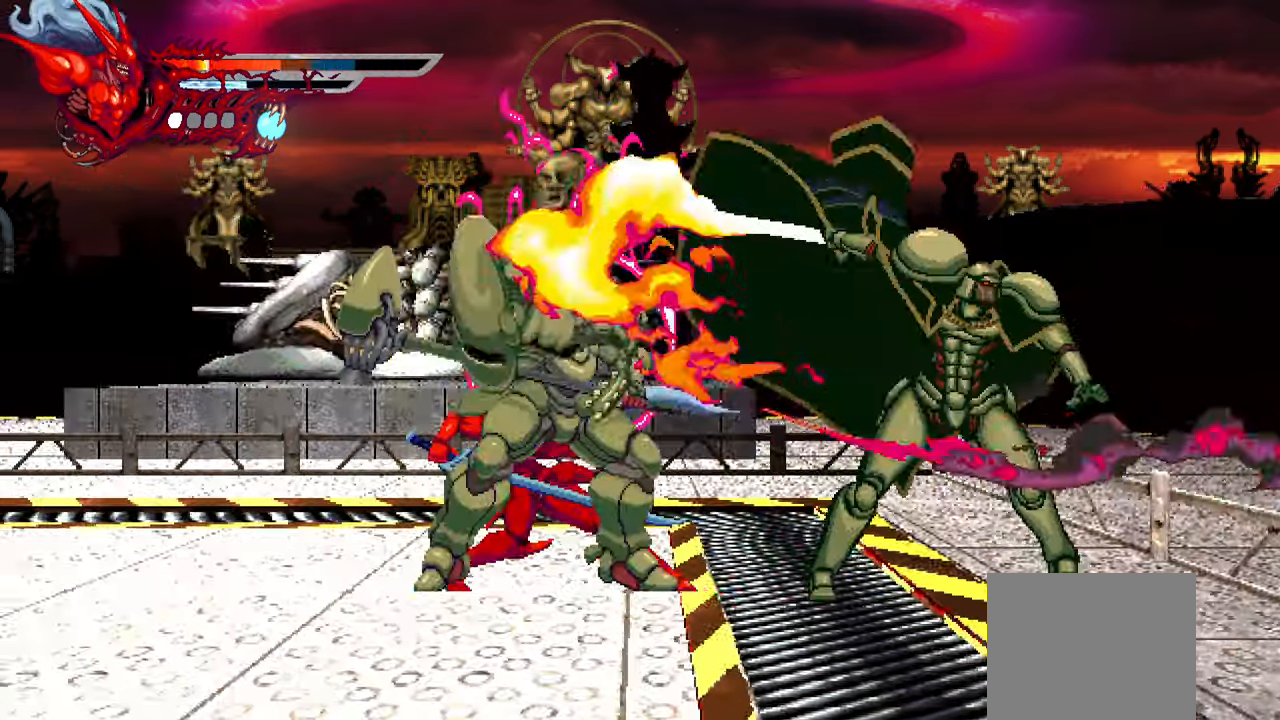
{"buttons": ["SQUARE", "DPAD_RIGHT"], "left_stick": "center", "right_stick": "center", "events": [[33, "right_stick", "right"], [183, "L1", "up"], [300, "SQUARE", "down"], [383, "right_stick", "center"], [416, "SQUARE", "up"], [466, "SQUARE", "down"]]}
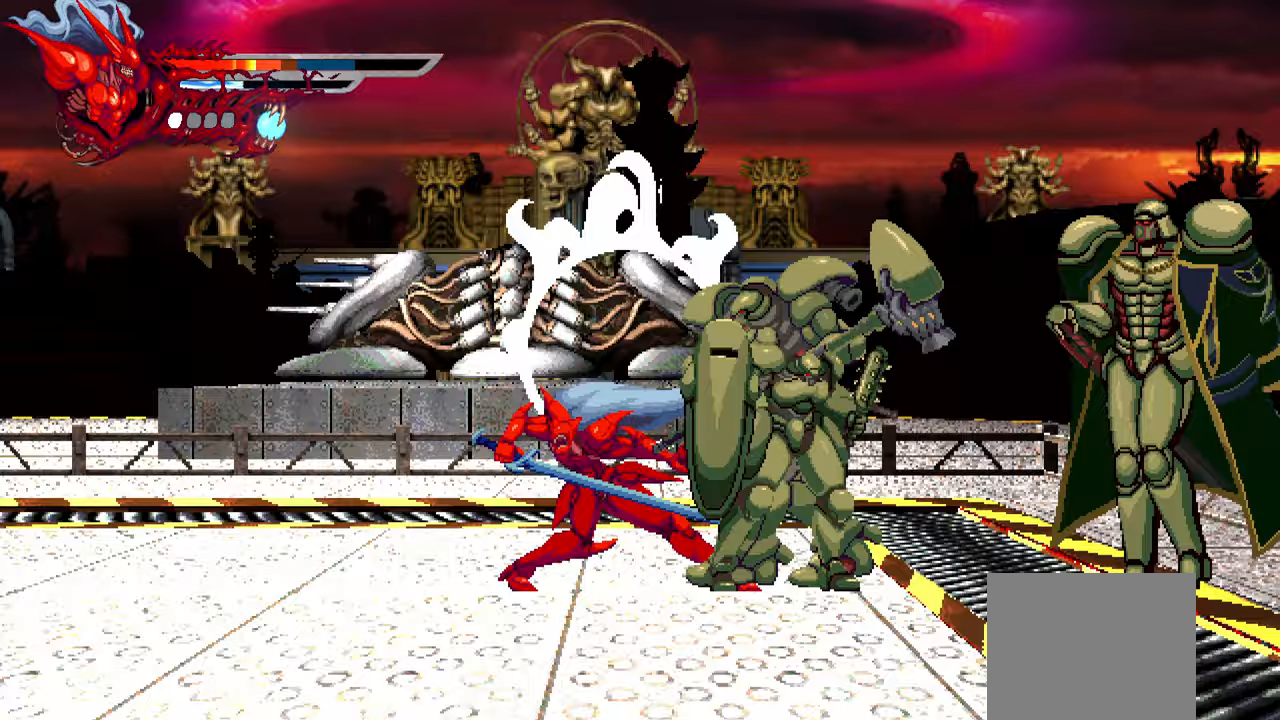
{"buttons": ["DPAD_RIGHT"], "left_stick": "center", "right_stick": "center", "events": [[50, "SQUARE", "up"], [83, "SQUARE", "down"], [183, "SQUARE", "up"], [233, "SQUARE", "down"], [300, "SQUARE", "up"], [367, "SQUARE", "down"], [433, "SQUARE", "up"]]}
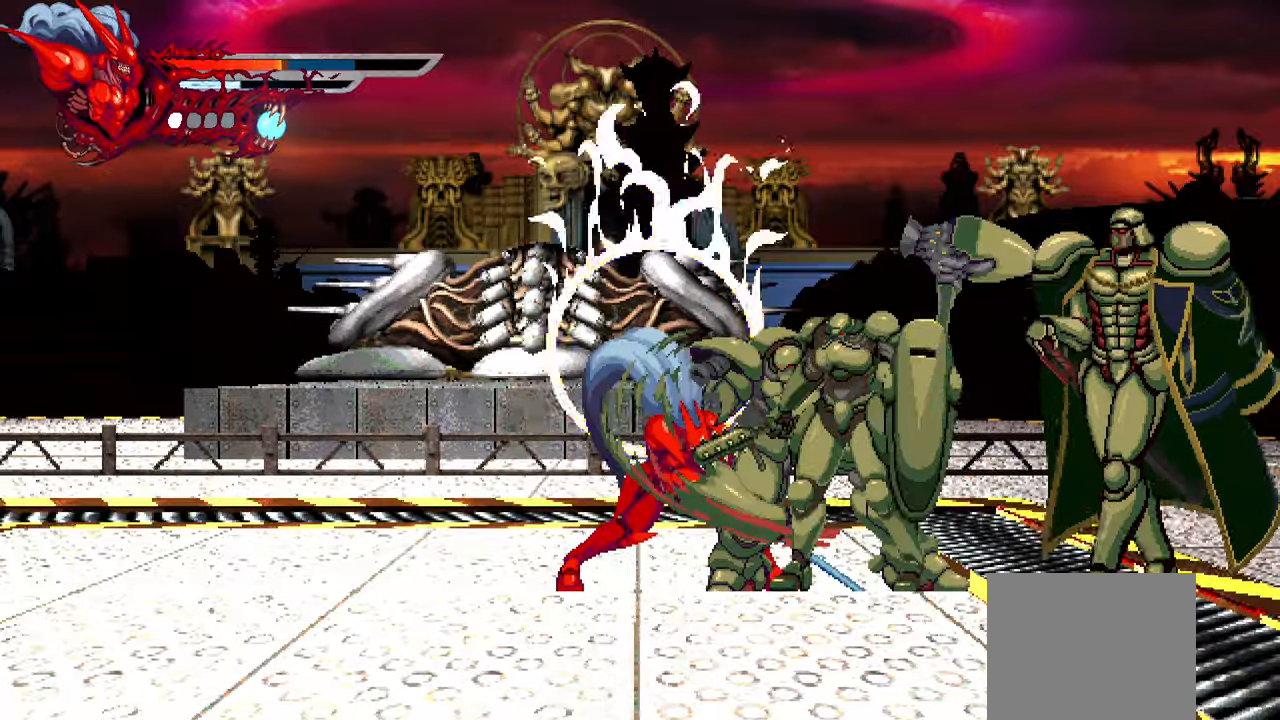
{"buttons": ["SQUARE", "DPAD_RIGHT"], "left_stick": "center", "right_stick": "center", "events": [[50, "SQUARE", "down"], [83, "SQUARE", "up"], [150, "SQUARE", "down"], [217, "SQUARE", "up"], [317, "SQUARE", "down"], [350, "SQUARE", "up"], [450, "SQUARE", "down"]]}
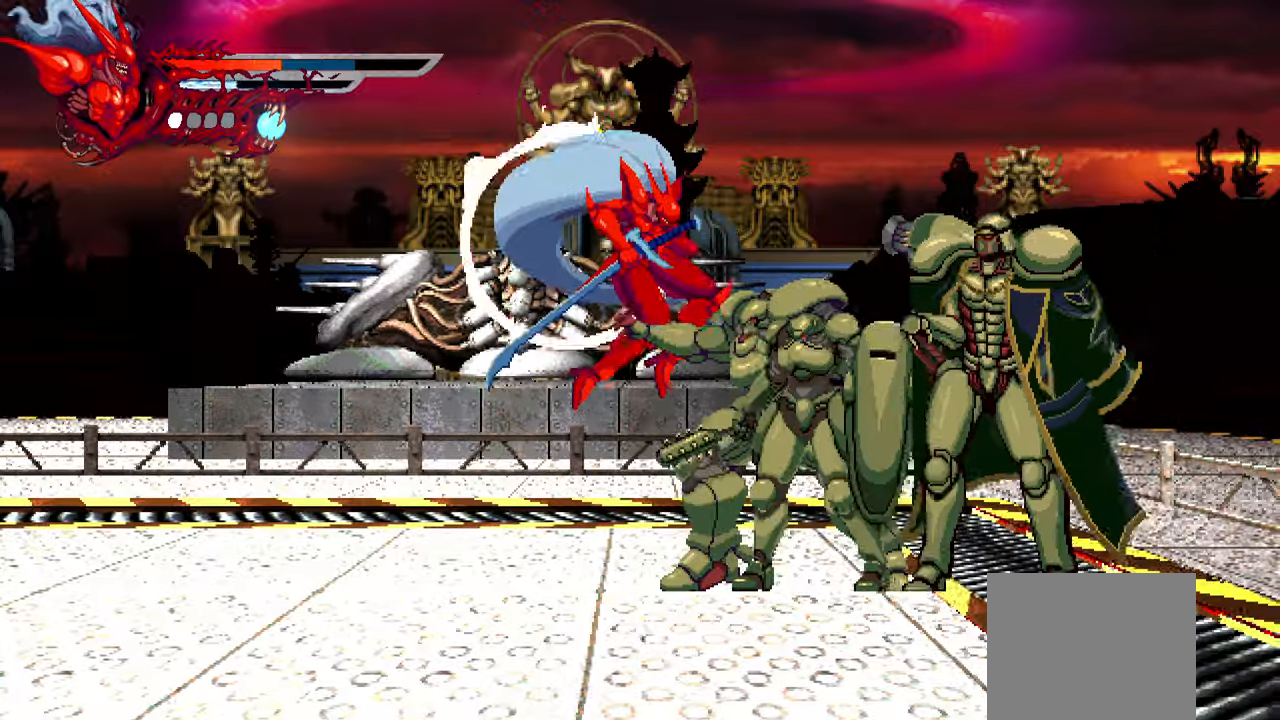
{"buttons": ["L3"], "left_stick": "down-right", "right_stick": "center", "events": [[50, "SQUARE", "up"], [117, "DPAD_RIGHT", "up"], [417, "L3", "down"], [417, "left_stick", "down-right"]]}
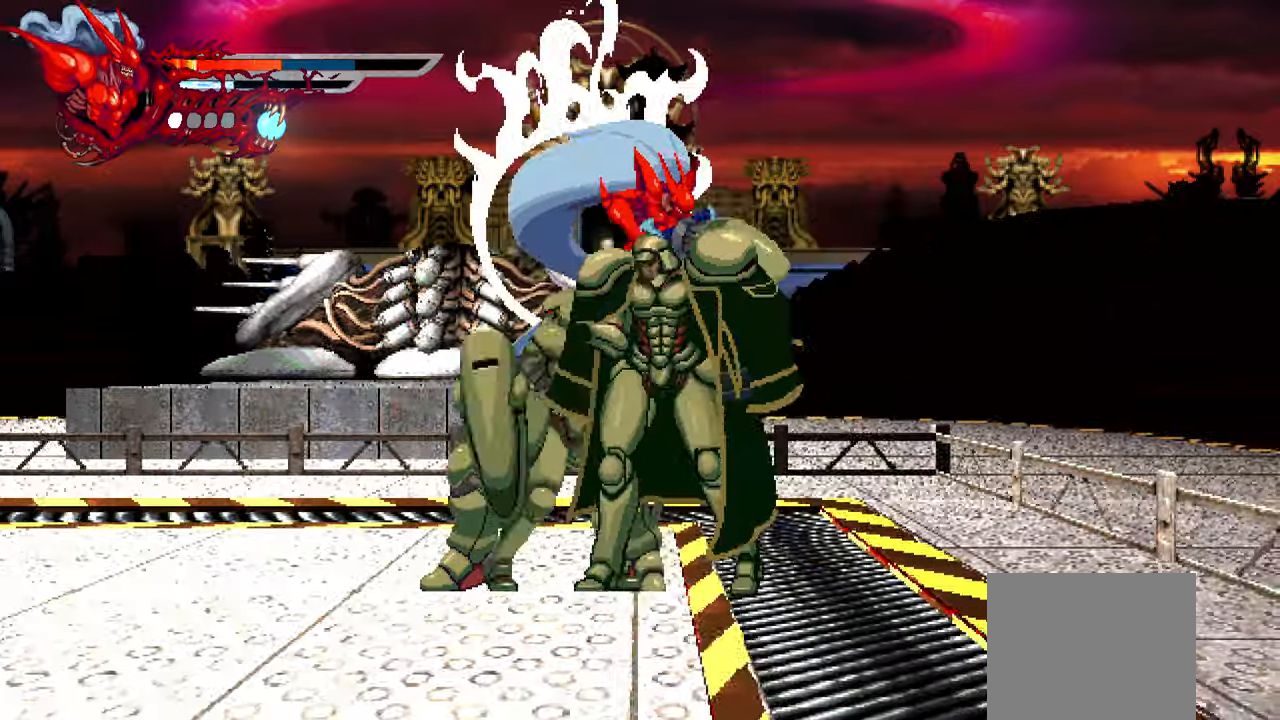
{"buttons": ["L3"], "left_stick": "center", "right_stick": "center", "events": [[33, "L3", "up"], [33, "left_stick", "center"], [233, "L3", "down"], [233, "left_stick", "up-left"], [350, "L3", "up"], [350, "left_stick", "down-right"], [433, "L3", "down"], [500, "left_stick", "center"]]}
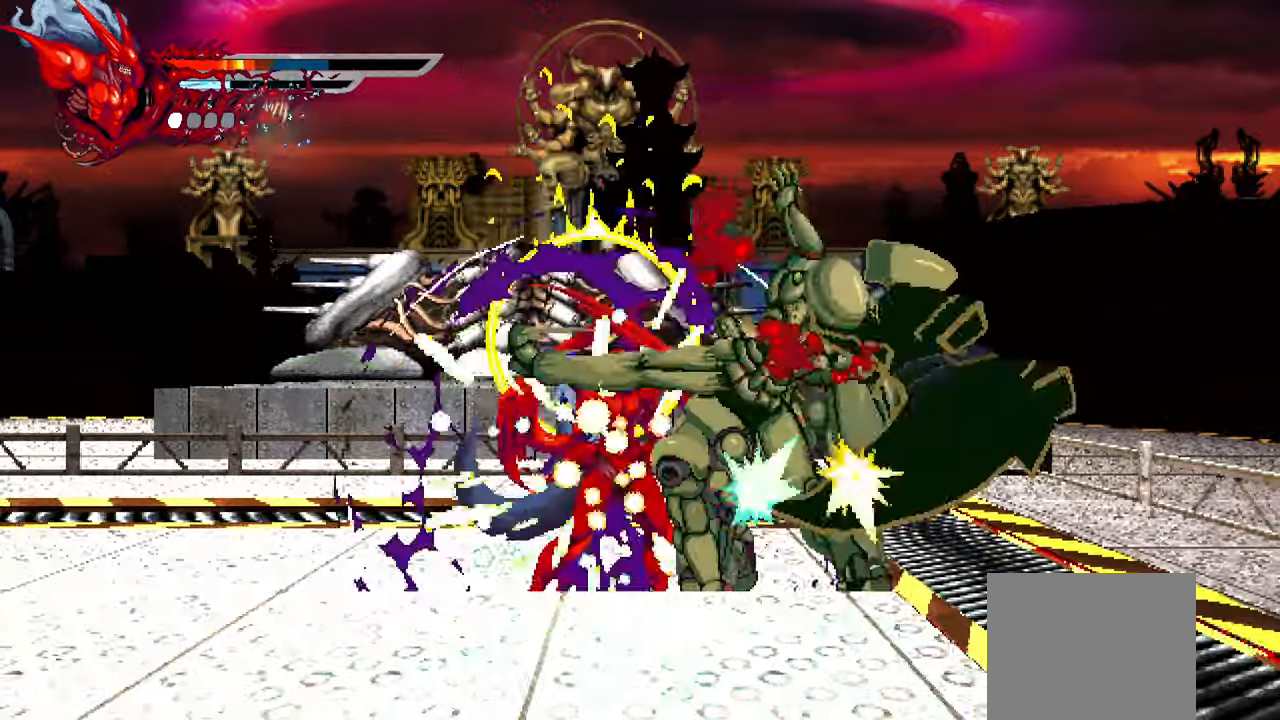
{"buttons": ["DPAD_RIGHT"], "left_stick": "center", "right_stick": "center", "events": [[33, "L3", "up"], [33, "left_stick", "down-right"], [283, "left_stick", "center"], [300, "DPAD_RIGHT", "down"], [333, "SQUARE", "down"], [433, "SQUARE", "up"]]}
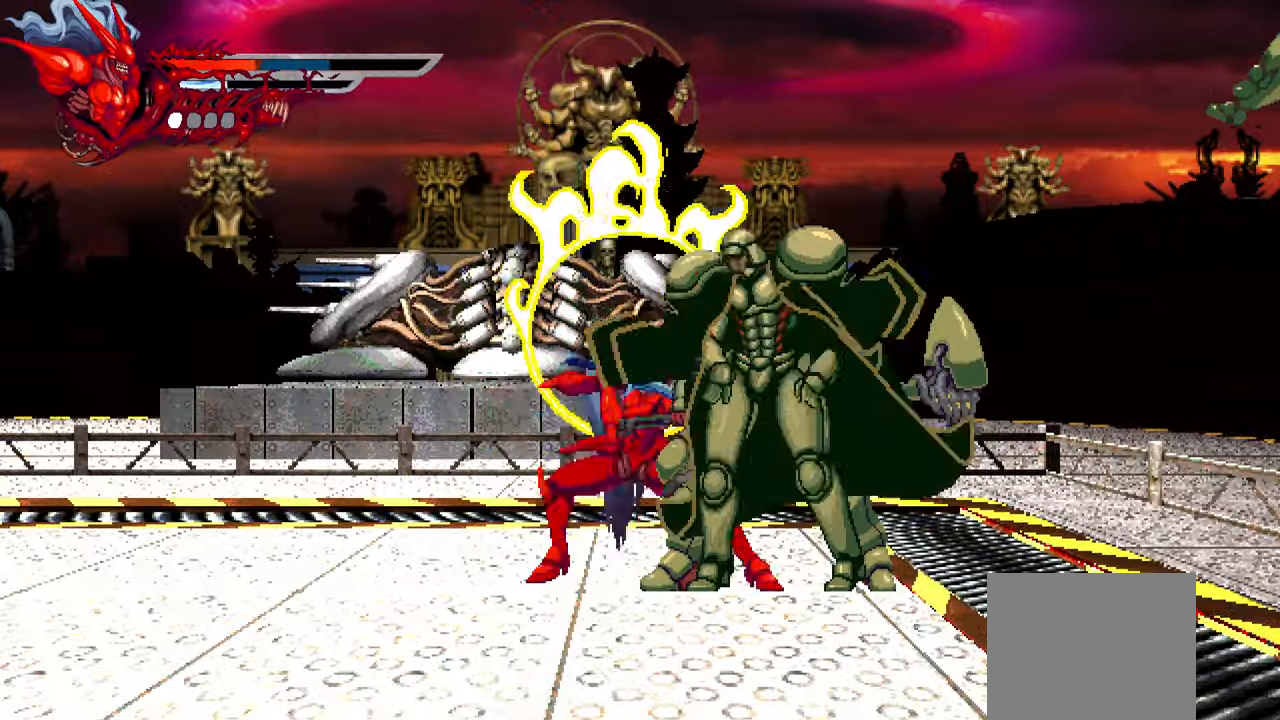
{"buttons": ["DPAD_RIGHT"], "left_stick": "center", "right_stick": "center", "events": [[17, "SQUARE", "down"], [83, "SQUARE", "up"], [133, "SQUARE", "down"], [183, "SQUARE", "up"], [300, "TRIANGLE", "down"], [350, "TRIANGLE", "up"], [417, "TRIANGLE", "down"], [467, "TRIANGLE", "up"]]}
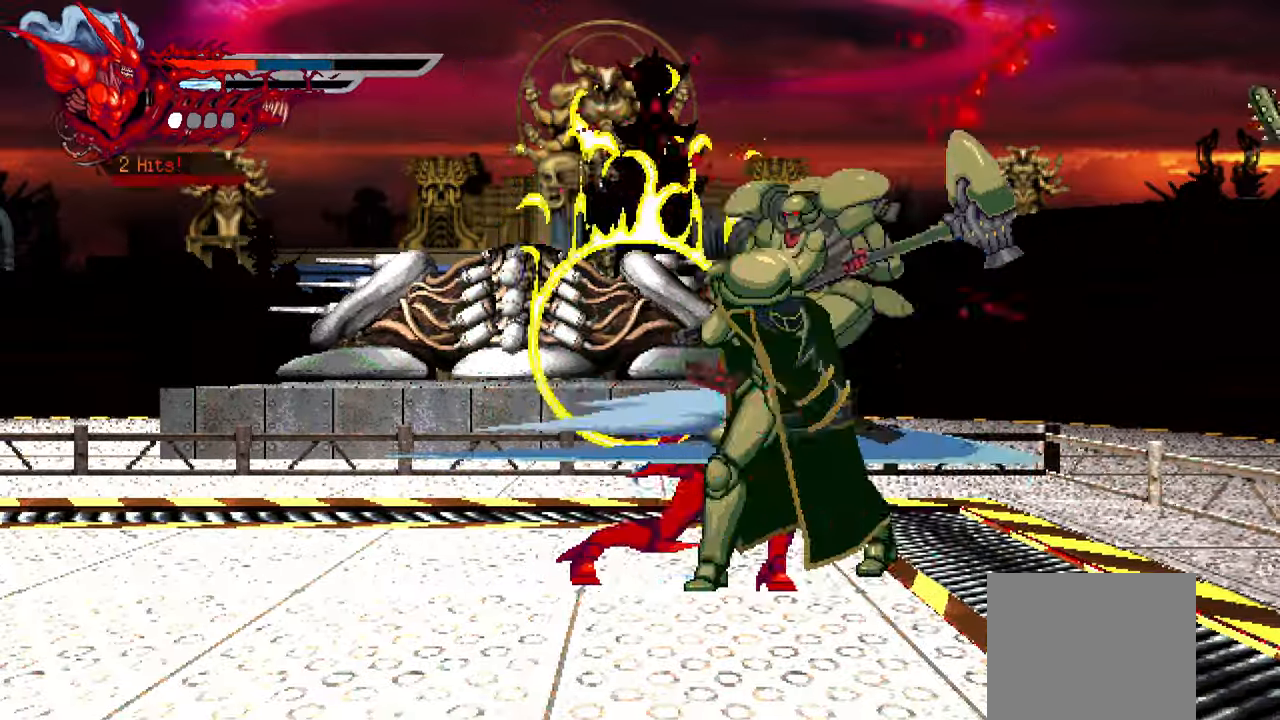
{"buttons": [], "left_stick": "center", "right_stick": "center", "events": [[17, "TRIANGLE", "down"], [100, "TRIANGLE", "up"], [133, "TRIANGLE", "down"], [233, "TRIANGLE", "up"], [283, "L1", "down"], [483, "L1", "up"], [500, "DPAD_RIGHT", "up"]]}
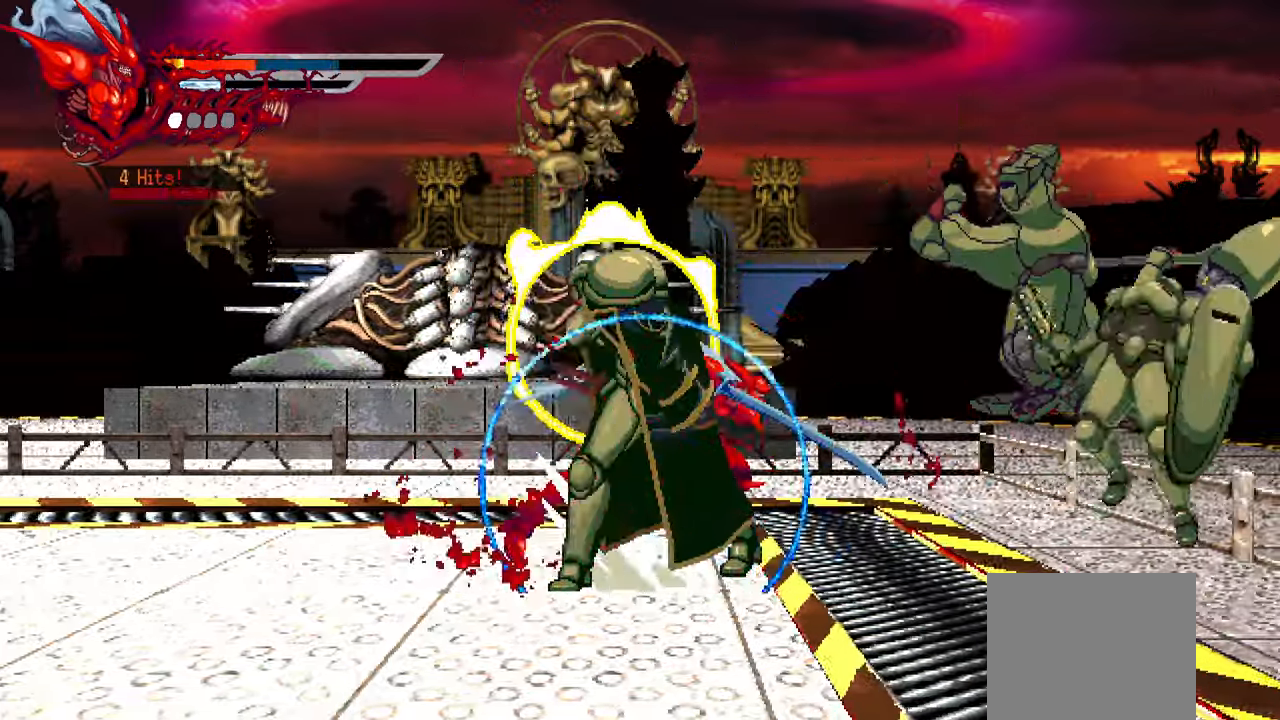
{"buttons": ["L1", "DPAD_LEFT"], "left_stick": "center", "right_stick": "center", "events": [[133, "DPAD_LEFT", "down"], [200, "SQUARE", "down"], [283, "SQUARE", "up"], [333, "SQUARE", "down"], [417, "SQUARE", "up"], [483, "L1", "down"]]}
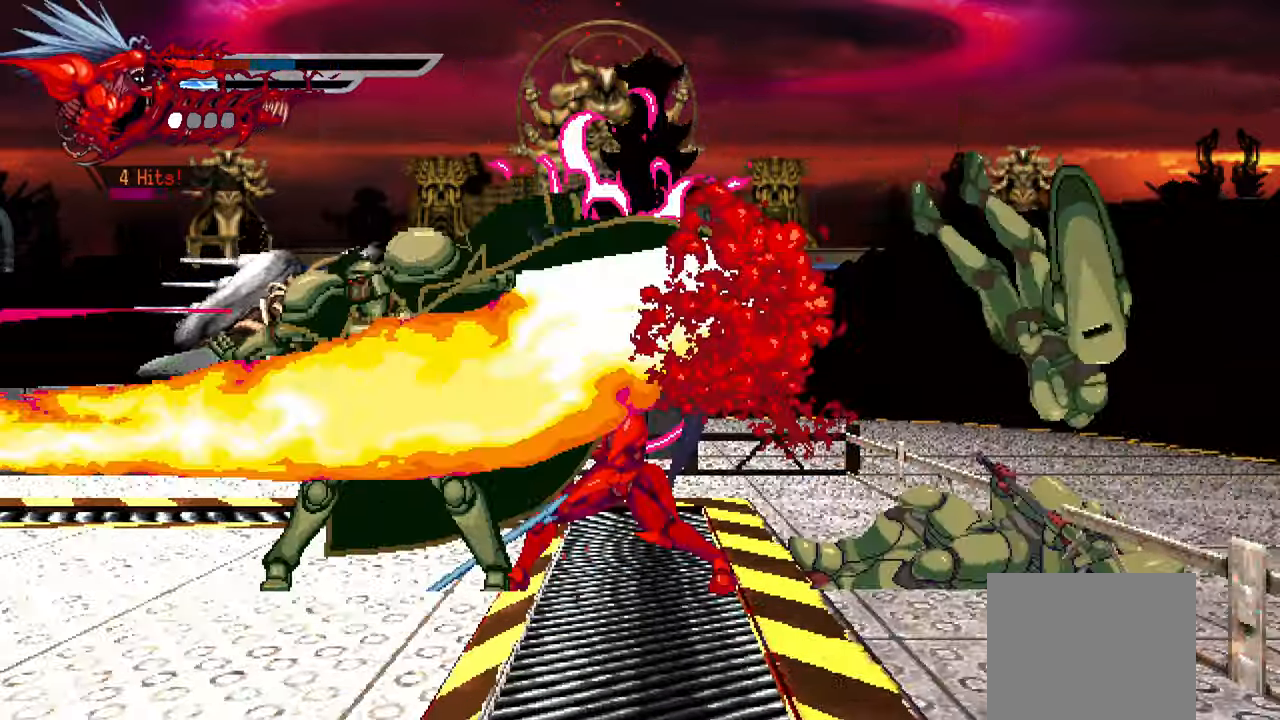
{"buttons": ["SQUARE", "DPAD_LEFT"], "left_stick": "center", "right_stick": "center", "events": [[184, "L1", "up"], [484, "SQUARE", "down"]]}
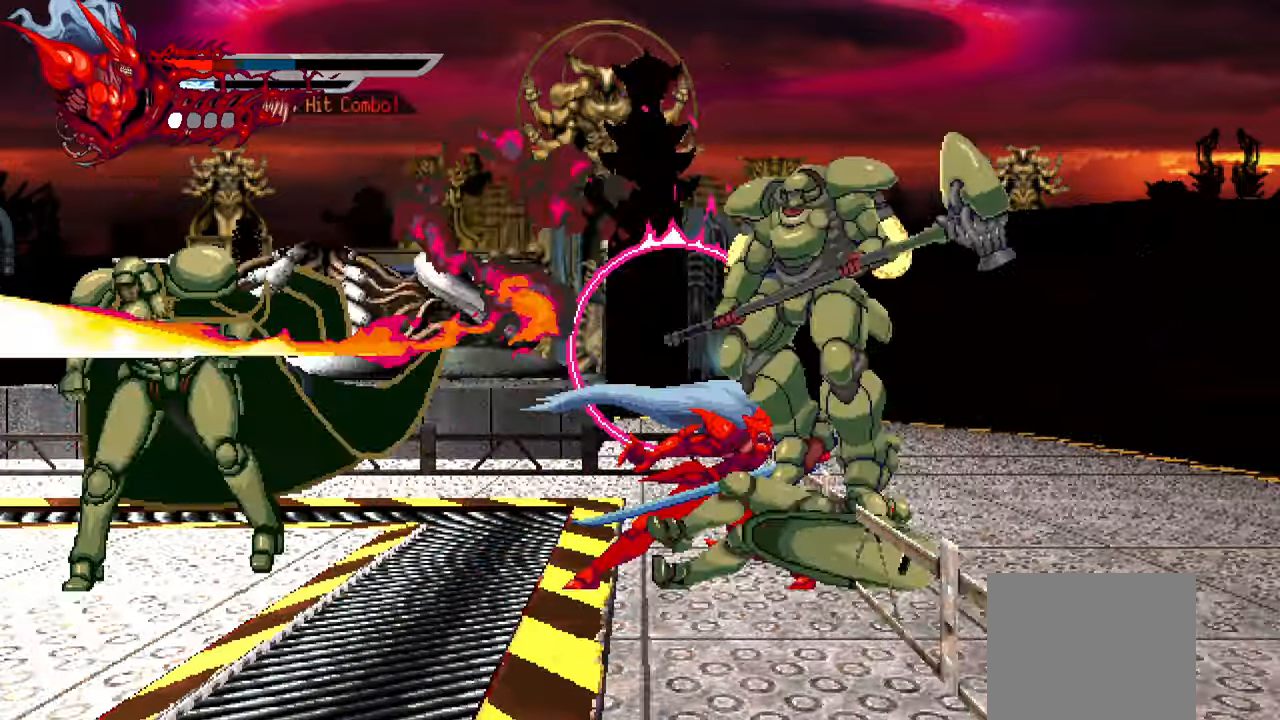
{"buttons": ["DPAD_LEFT"], "left_stick": "center", "right_stick": "center", "events": [[67, "SQUARE", "up"], [150, "SQUARE", "down"], [200, "SQUARE", "up"], [267, "SQUARE", "down"], [350, "SQUARE", "up"], [434, "SQUARE", "down"], [484, "SQUARE", "up"]]}
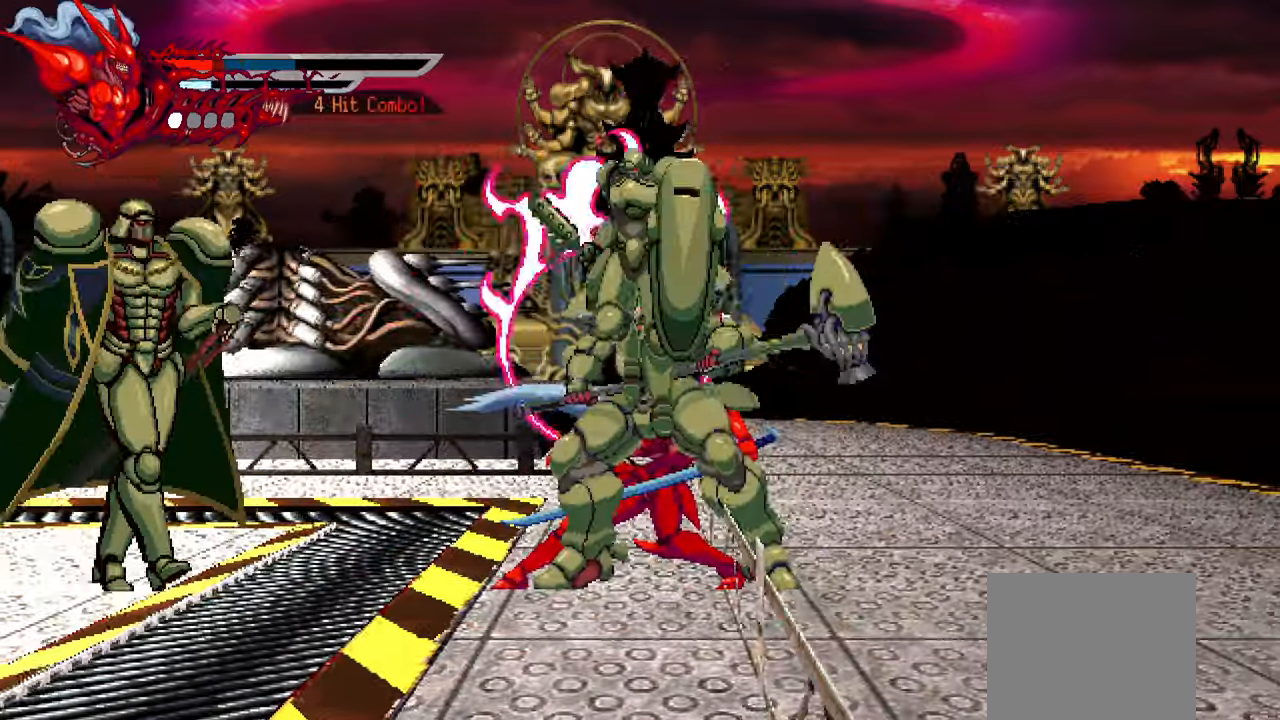
{"buttons": ["SQUARE", "DPAD_LEFT"], "left_stick": "center", "right_stick": "center", "events": [[67, "SQUARE", "down"], [134, "SQUARE", "up"], [200, "L1", "down"], [217, "SQUARE", "down"], [284, "SQUARE", "up"], [350, "SQUARE", "down"], [367, "L1", "up"], [400, "SQUARE", "up"], [484, "SQUARE", "down"]]}
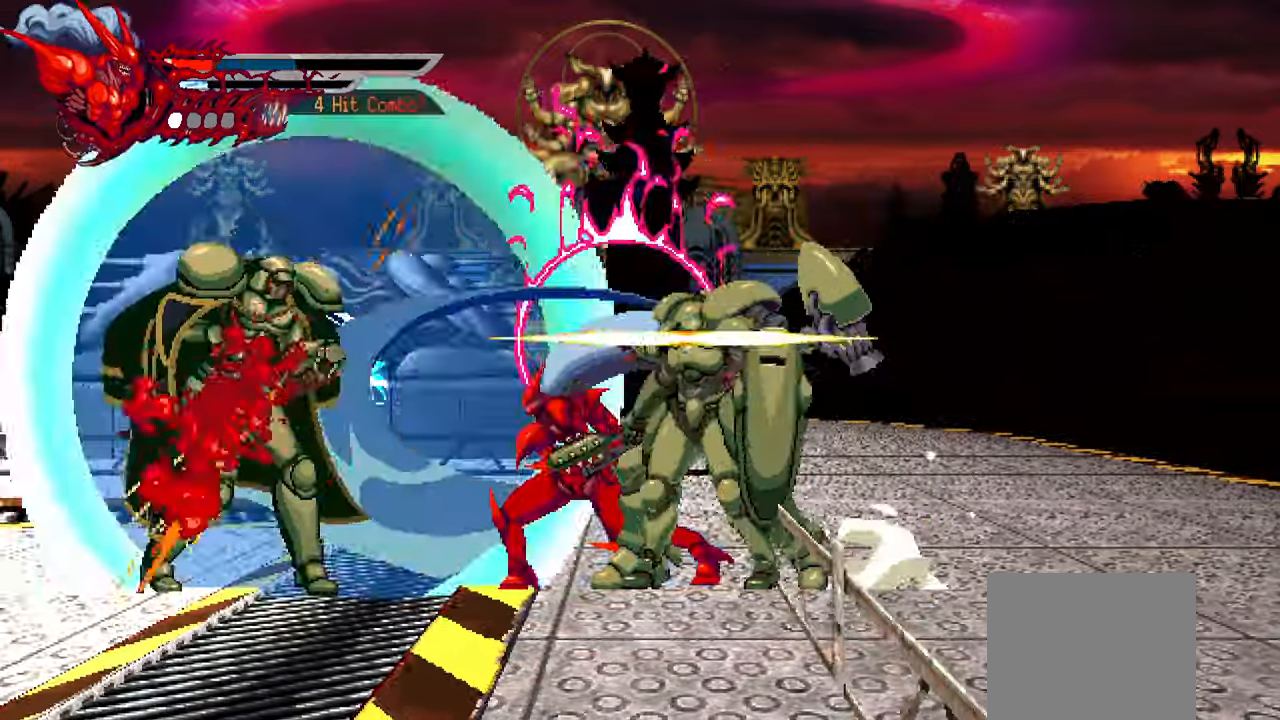
{"buttons": ["DPAD_LEFT"], "left_stick": "center", "right_stick": "center", "events": [[50, "SQUARE", "up"], [117, "SQUARE", "down"], [167, "SQUARE", "up"], [250, "TRIANGLE", "down"], [350, "TRIANGLE", "up"], [417, "TRIANGLE", "down"], [484, "TRIANGLE", "up"]]}
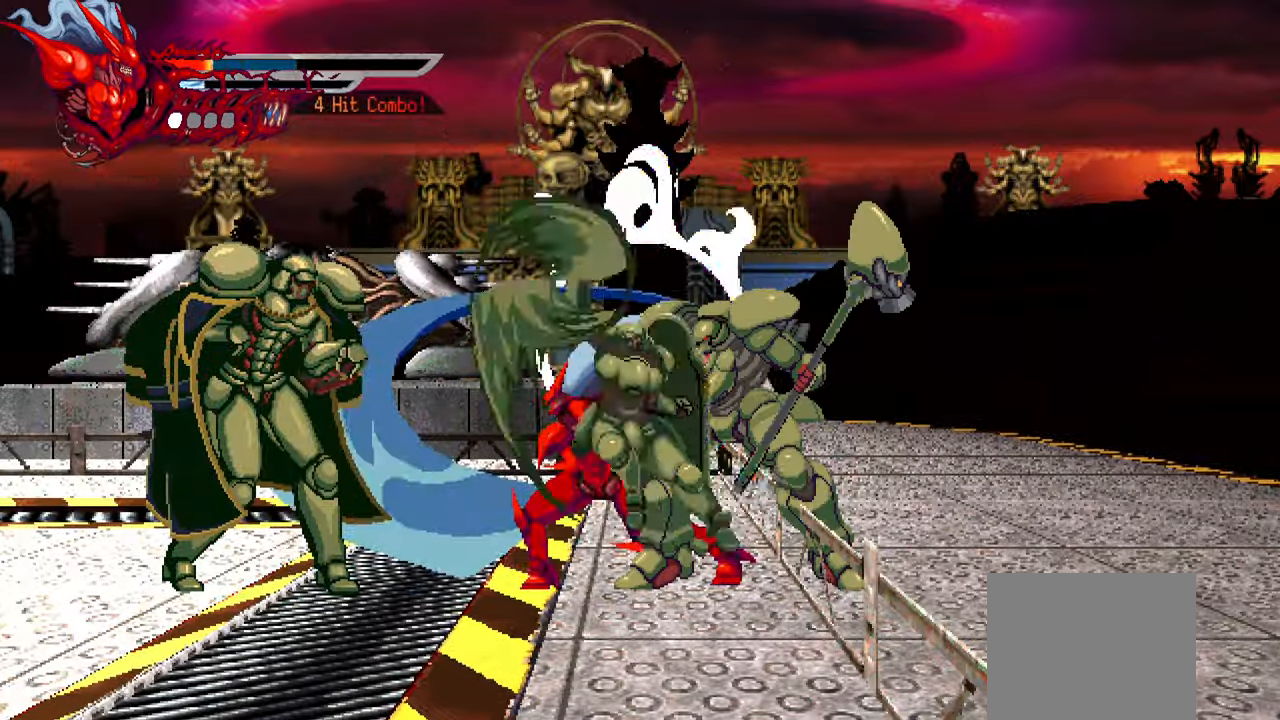
{"buttons": ["TRIANGLE", "DPAD_LEFT"], "left_stick": "center", "right_stick": "center", "events": [[67, "TRIANGLE", "down"], [117, "TRIANGLE", "up"], [200, "TRIANGLE", "down"], [284, "TRIANGLE", "up"], [334, "TRIANGLE", "down"], [417, "TRIANGLE", "up"], [500, "TRIANGLE", "down"]]}
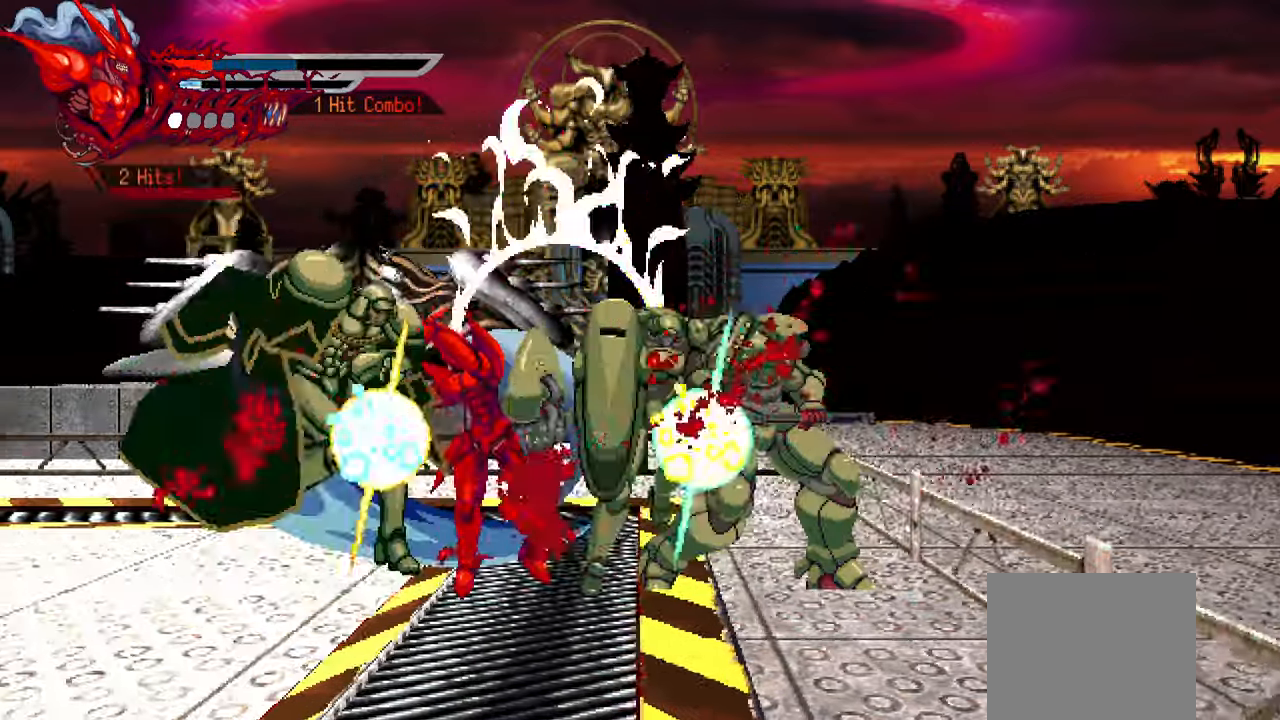
{"buttons": ["DPAD_LEFT"], "left_stick": "center", "right_stick": "center", "events": [[67, "TRIANGLE", "up"], [117, "L1", "down"], [317, "L1", "up"]]}
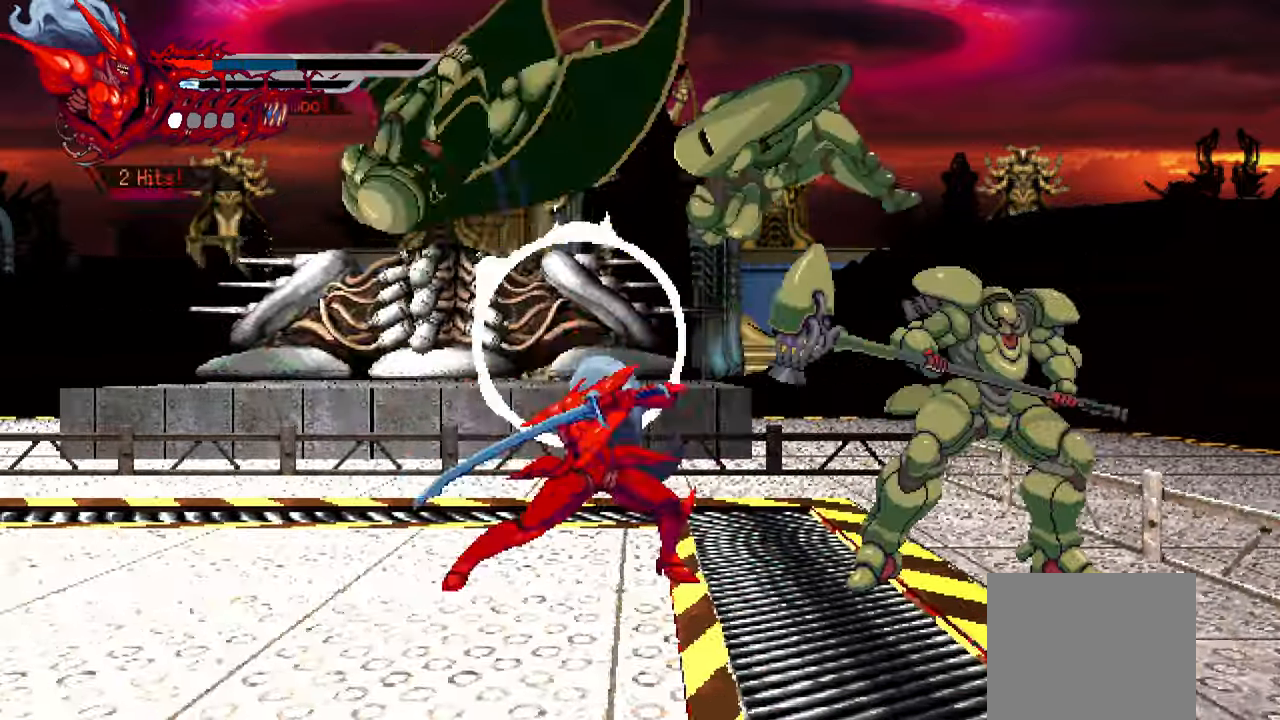
{"buttons": ["SQUARE", "DPAD_LEFT"], "left_stick": "center", "right_stick": "center", "events": [[434, "SQUARE", "down"]]}
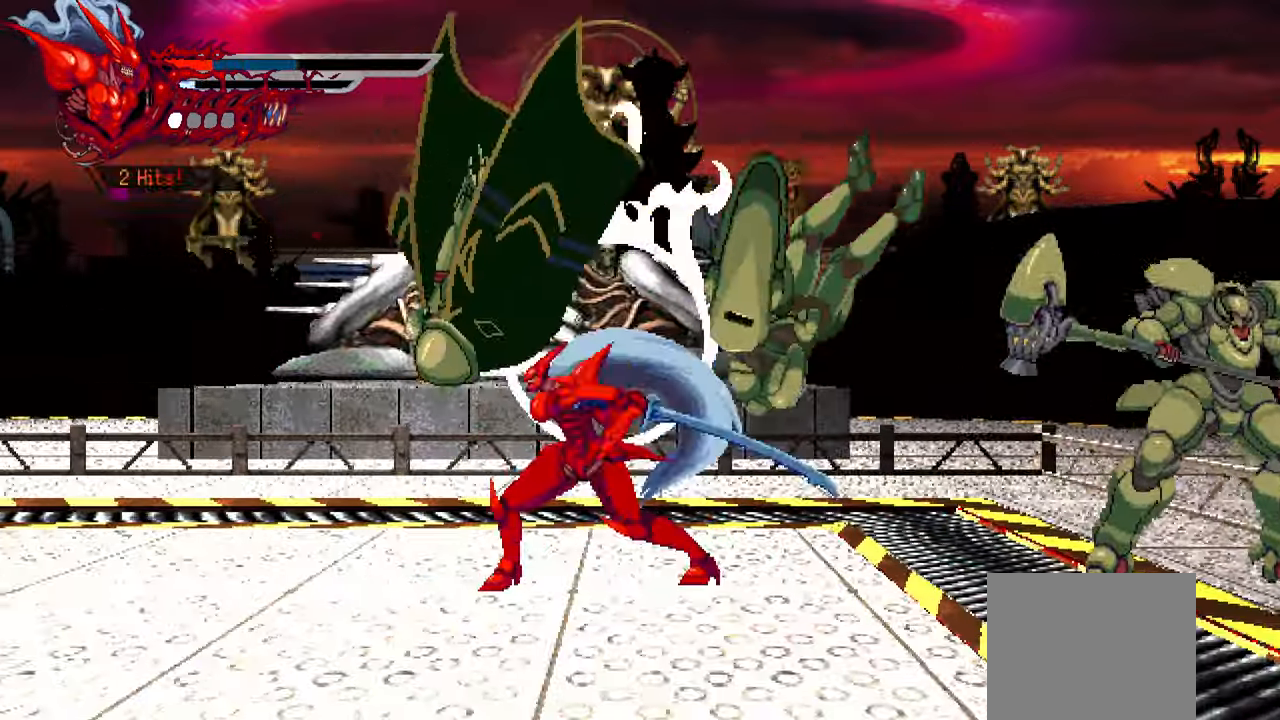
{"buttons": ["SQUARE", "DPAD_LEFT"], "left_stick": "center", "right_stick": "center", "events": [[34, "SQUARE", "up"], [100, "SQUARE", "down"], [167, "SQUARE", "up"], [250, "SQUARE", "down"], [300, "SQUARE", "up"], [384, "SQUARE", "down"], [450, "SQUARE", "up"], [500, "SQUARE", "down"]]}
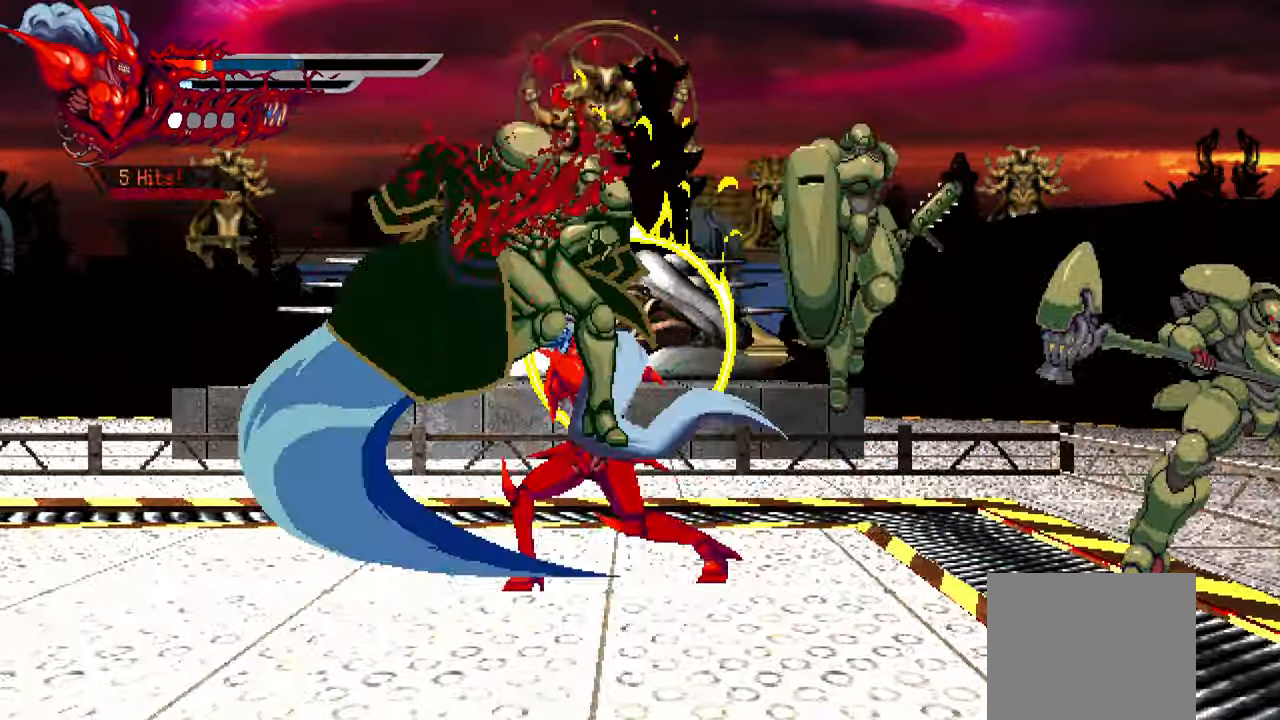
{"buttons": ["SQUARE", "DPAD_RIGHT"], "left_stick": "center", "right_stick": "center", "events": [[50, "L1", "down"], [84, "SQUARE", "up"], [267, "L1", "up"], [284, "DPAD_UP", "down"], [300, "DPAD_UP", "up"], [317, "DPAD_LEFT", "up"], [433, "DPAD_RIGHT", "down"], [500, "SQUARE", "down"]]}
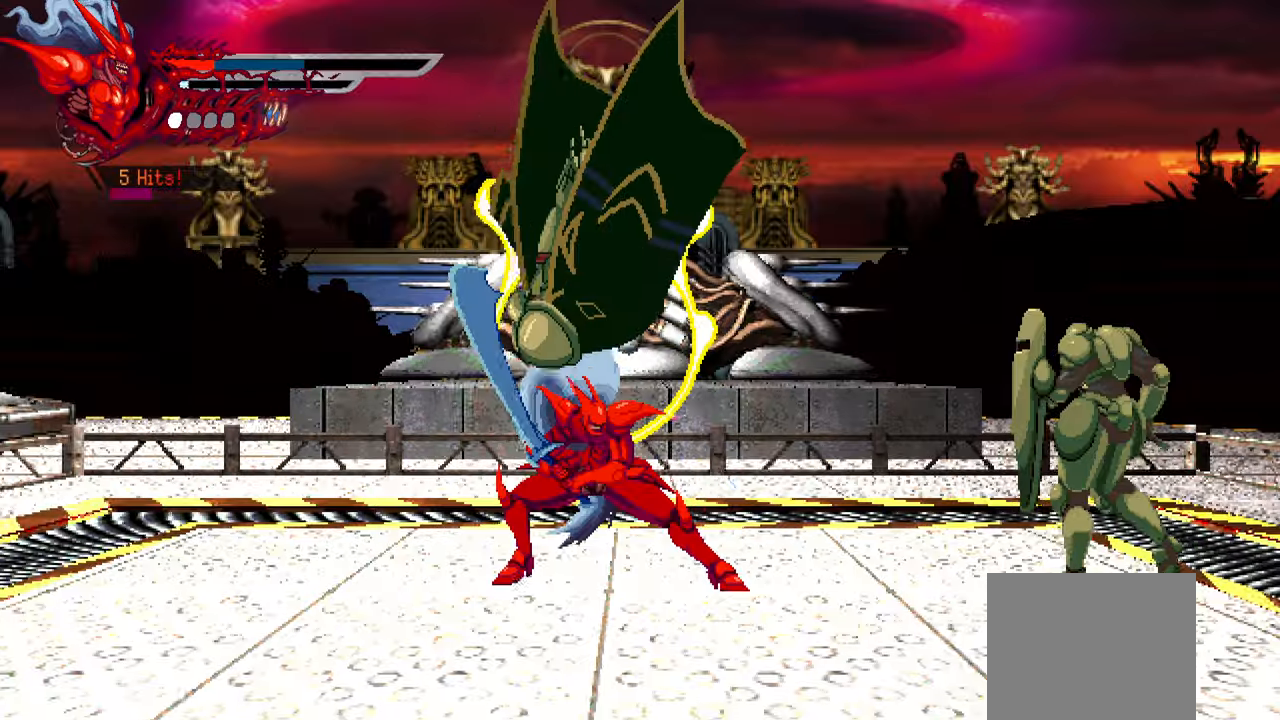
{"buttons": ["SQUARE", "DPAD_RIGHT"], "left_stick": "center", "right_stick": "center", "events": [[100, "SQUARE", "up"], [166, "SQUARE", "down"], [233, "SQUARE", "up"], [300, "SQUARE", "down"], [383, "SQUARE", "up"], [466, "SQUARE", "down"]]}
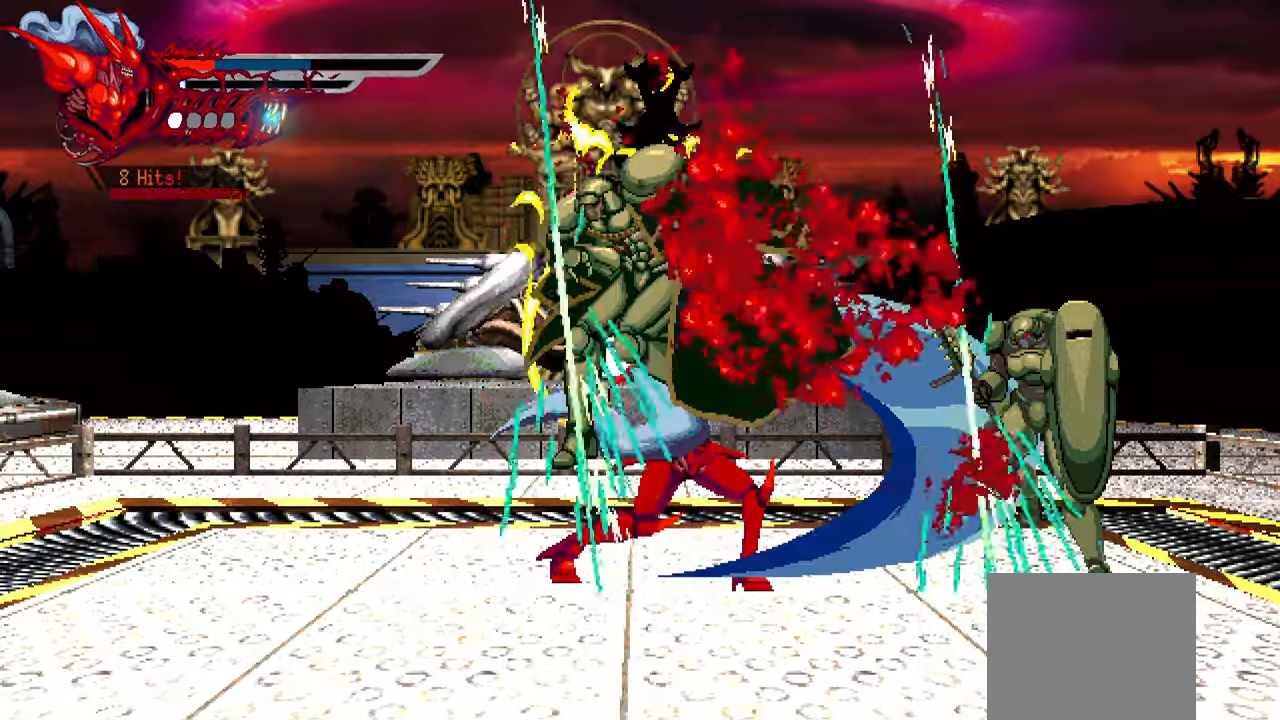
{"buttons": ["DPAD_RIGHT"], "left_stick": "center", "right_stick": "center", "events": [[16, "SQUARE", "up"], [66, "SQUARE", "down"], [183, "SQUARE", "up"]]}
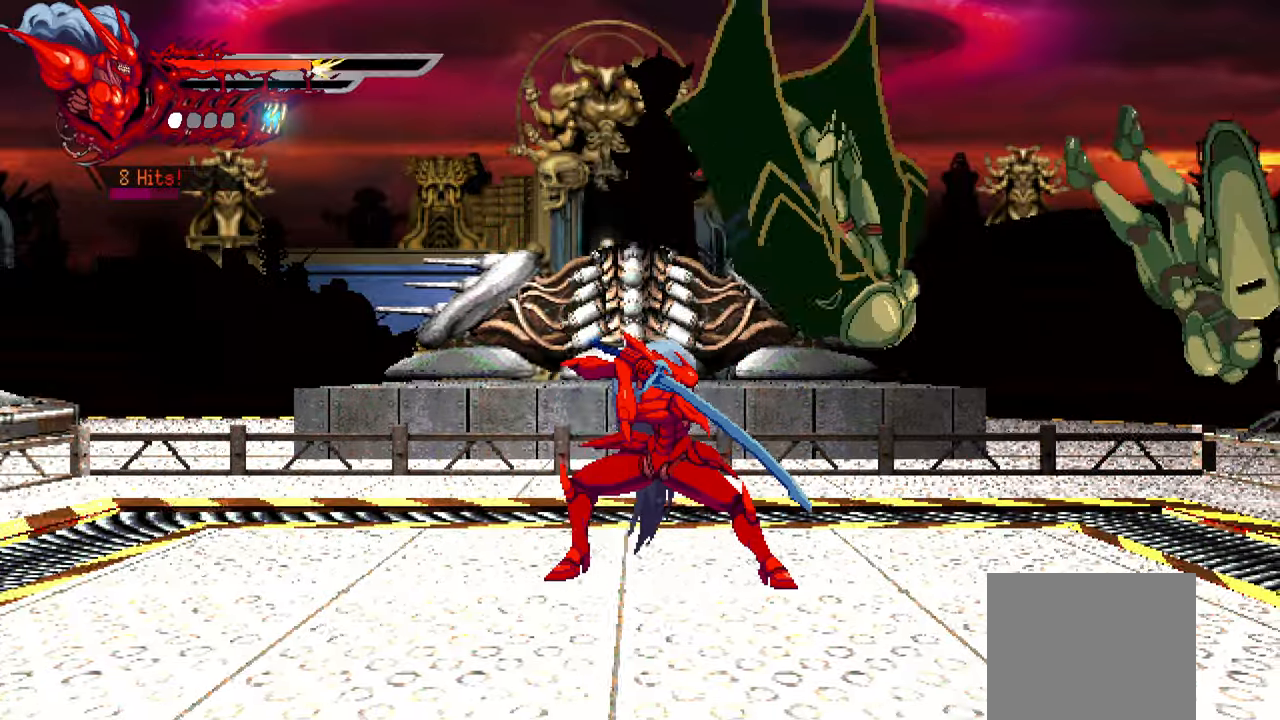
{"buttons": ["SQUARE", "DPAD_RIGHT"], "left_stick": "center", "right_stick": "center", "events": [[66, "SQUARE", "down"], [166, "SQUARE", "up"], [233, "SQUARE", "down"], [316, "SQUARE", "up"], [366, "SQUARE", "down"], [433, "SQUARE", "up"], [500, "SQUARE", "down"]]}
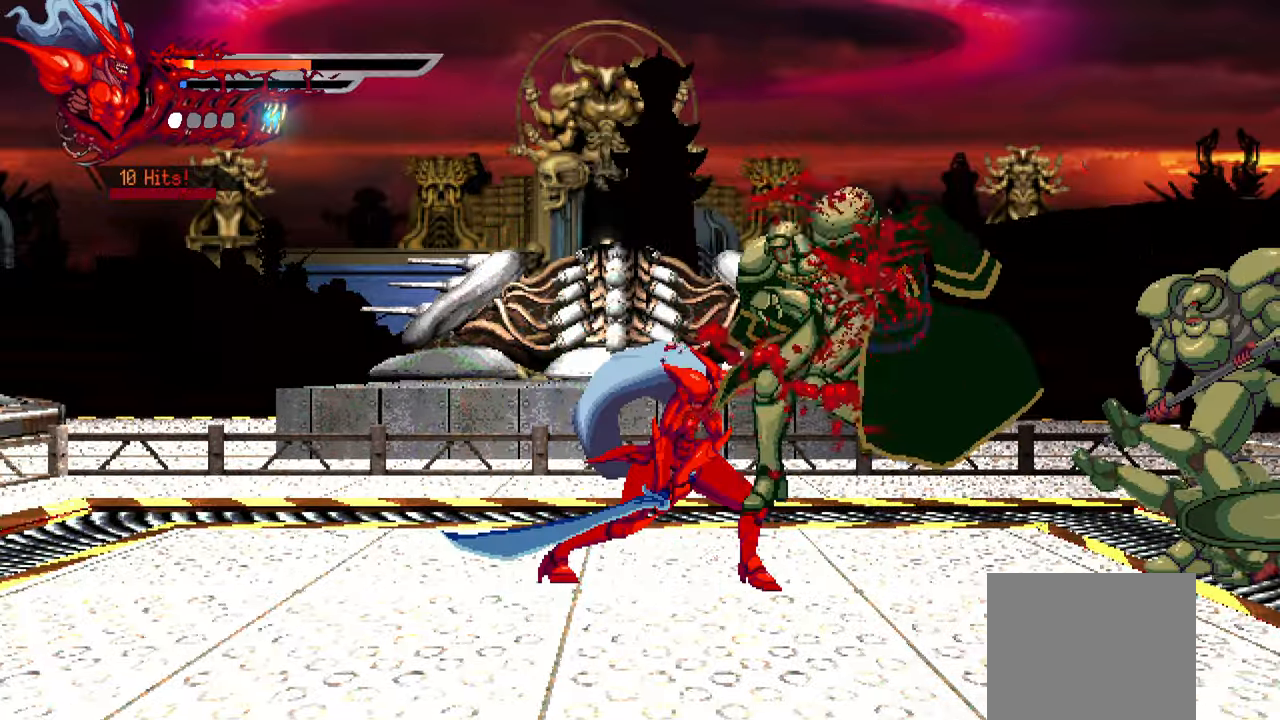
{"buttons": [], "left_stick": "center", "right_stick": "center", "events": [[50, "SQUARE", "up"], [133, "SQUARE", "down"], [166, "L1", "down"], [200, "SQUARE", "up"], [266, "L1", "up"], [333, "DPAD_RIGHT", "up"]]}